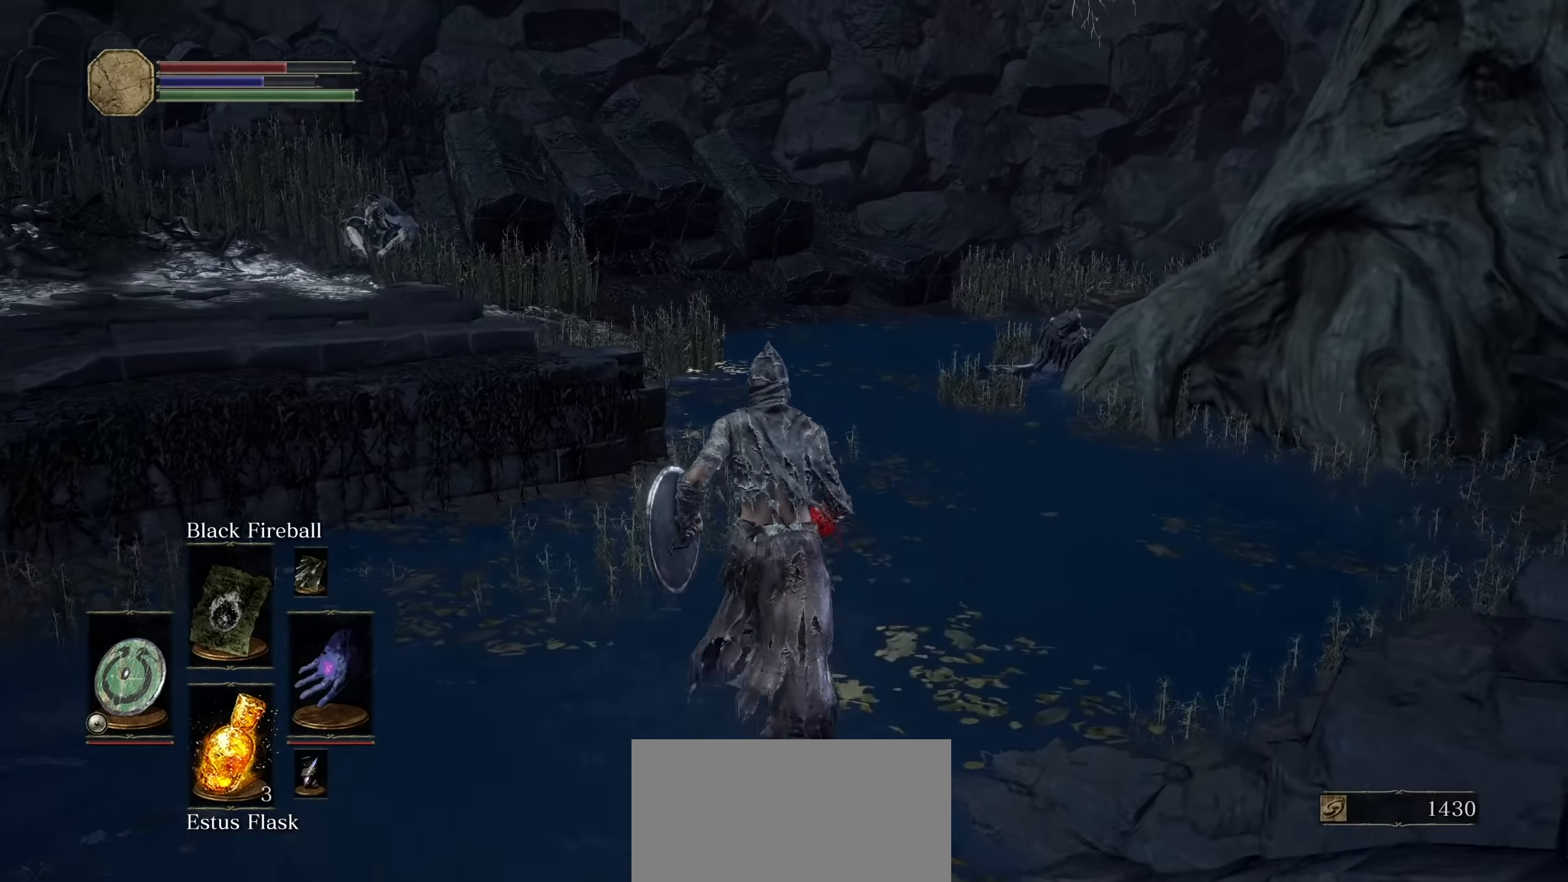
Gameplay with a controller (PlayStation layout); each line is a JSON object with the inputs held at the frame after it. "events" lists button and stick changes between this image and that frame as [ms after this image, input, new state], when the widget could be followed in between. Not read: HOME L3 SELECT TOUCHPAD TRIANGLE.
{"buttons": [], "left_stick": "up", "right_stick": "center"}
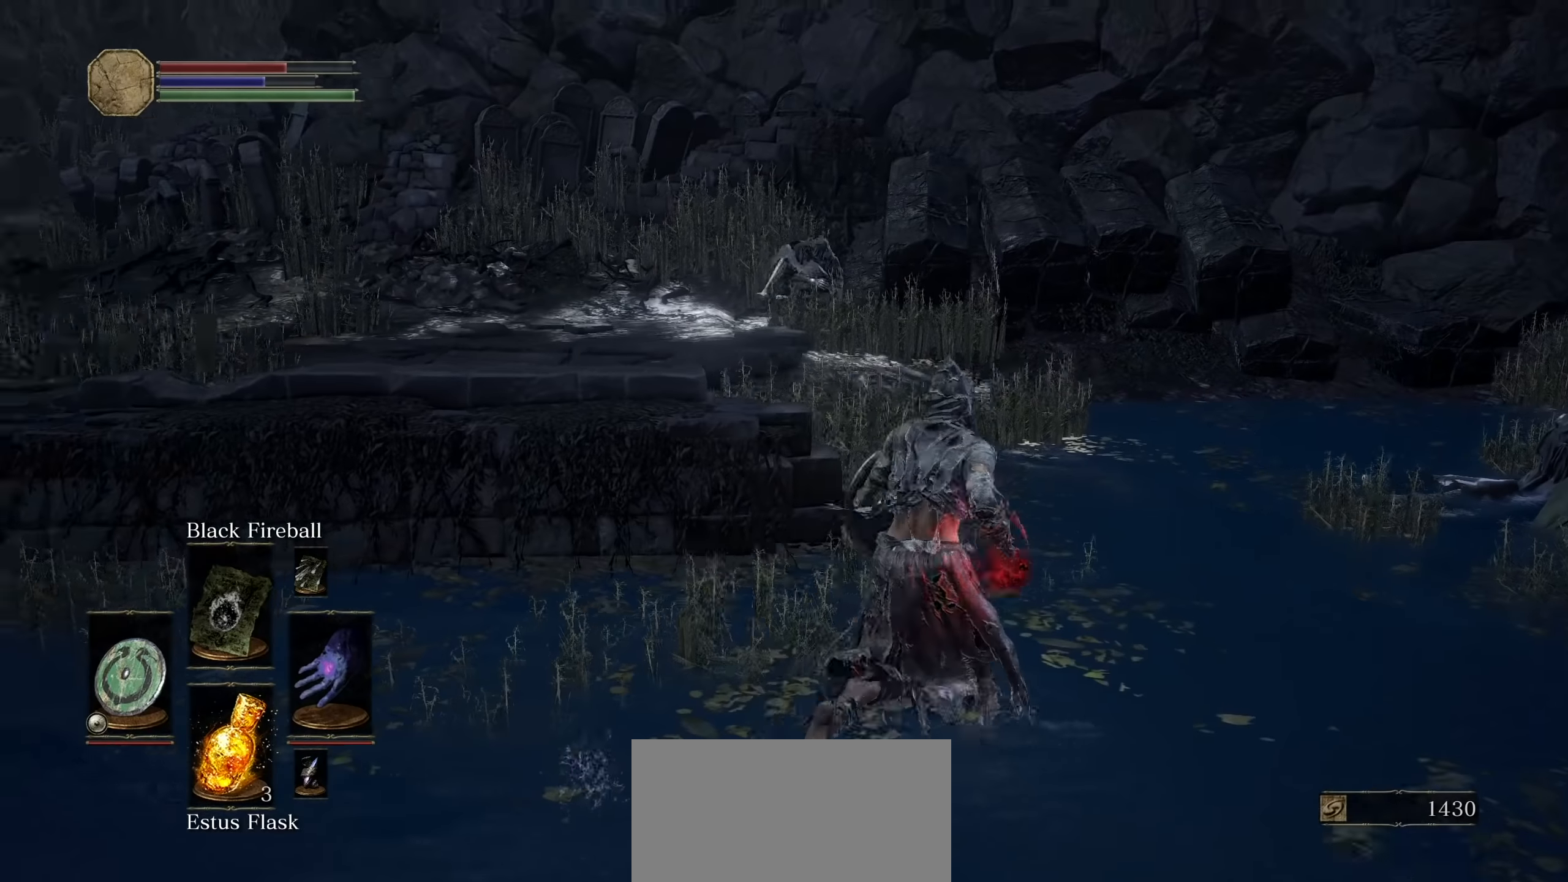
{"buttons": [], "left_stick": "center", "right_stick": "center"}
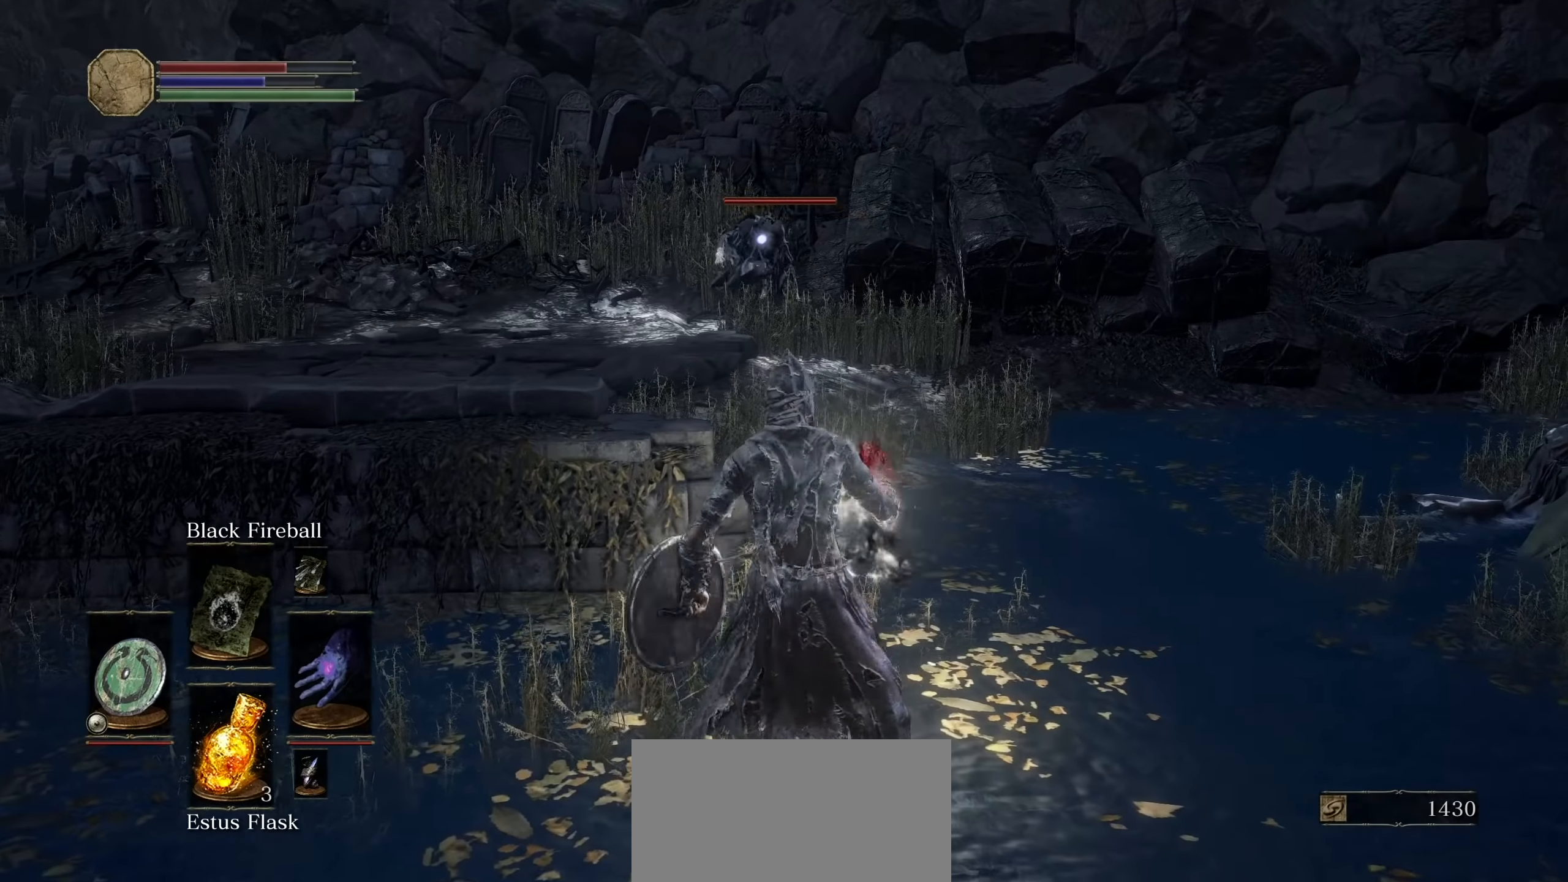
{"buttons": [], "left_stick": "center", "right_stick": "center", "events": []}
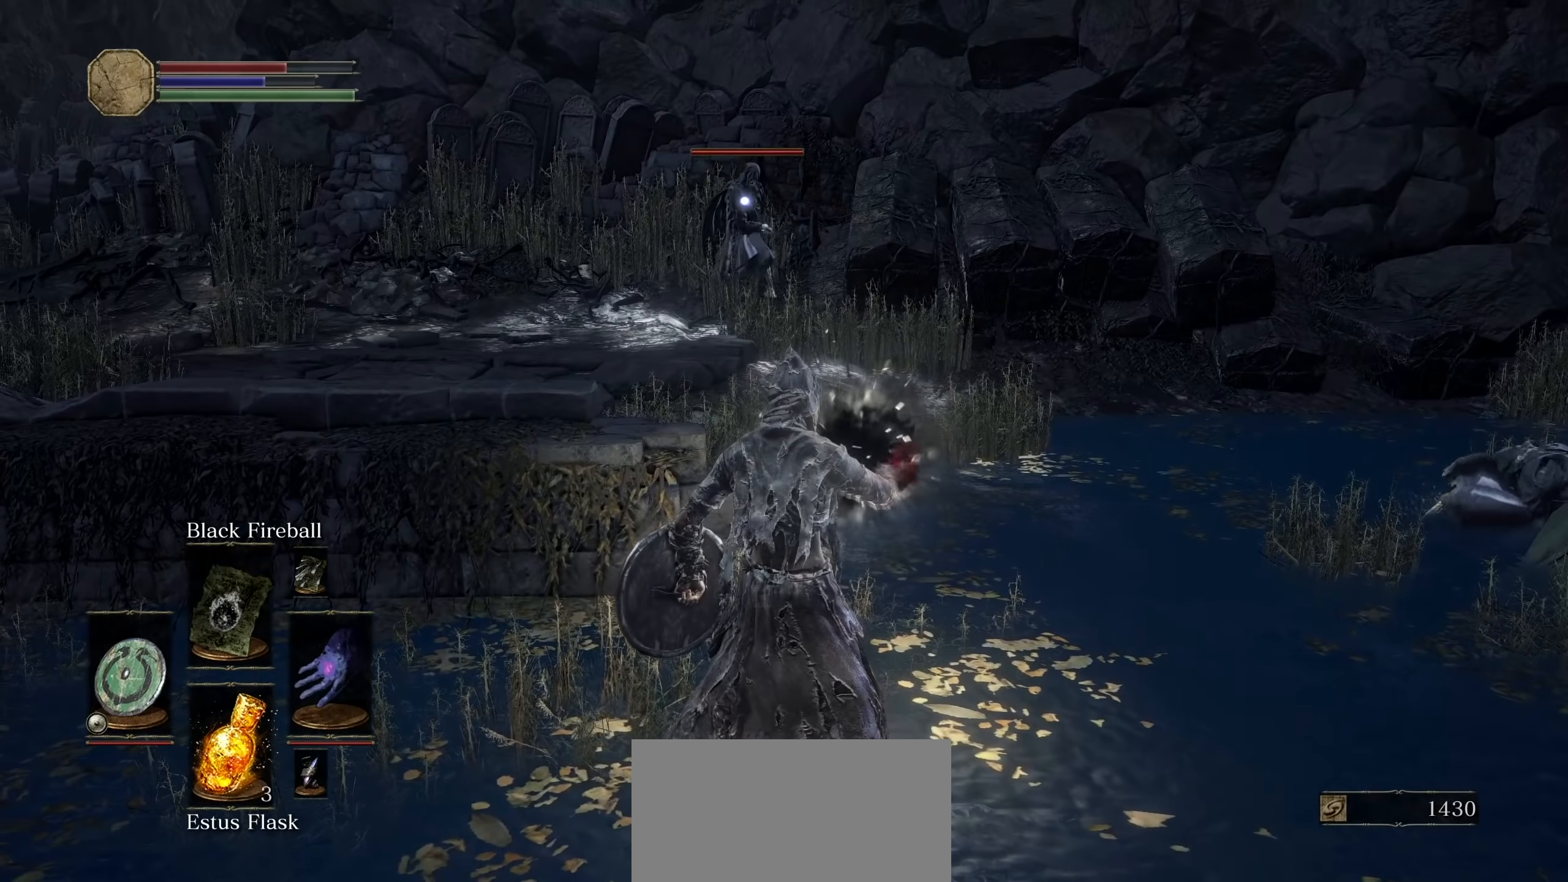
{"buttons": [], "left_stick": "center", "right_stick": "center", "events": []}
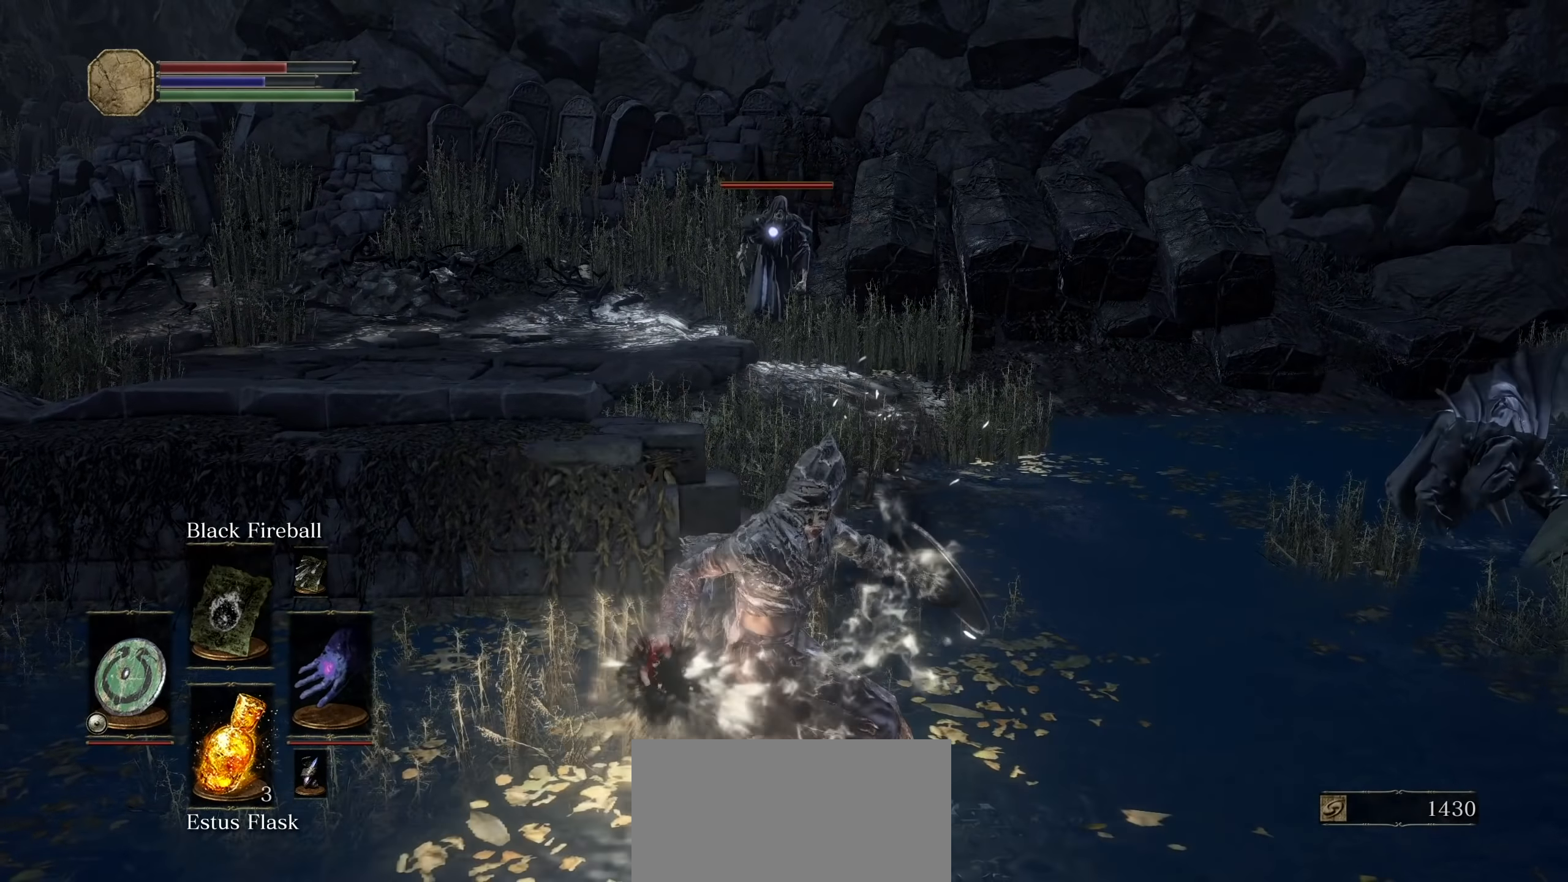
{"buttons": [], "left_stick": "down", "right_stick": "center", "events": [[284, "left_stick", "down"]]}